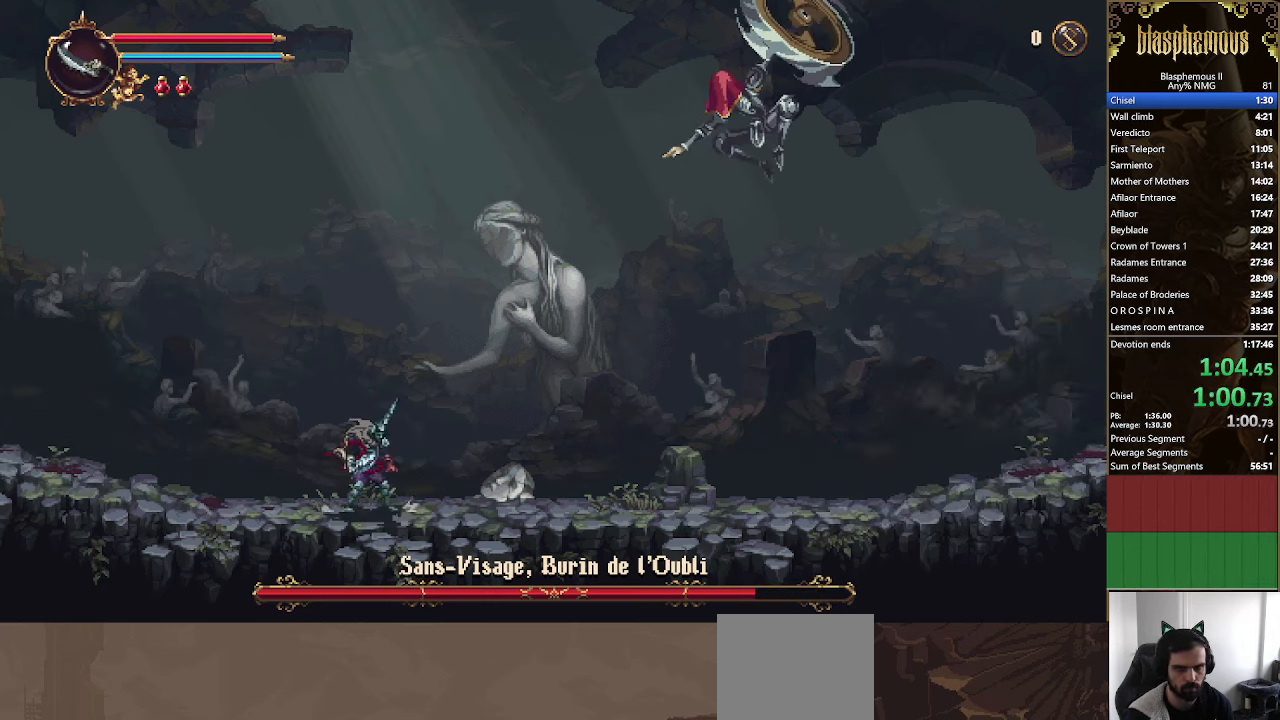
Gameplay with a controller (PlayStation layout); each line is a JSON object with the inputs held at the frame after it. "events" lists button and stick changes between this image and that frame as [ms after this image, input, new state], when the widget could be followed in between.
{"buttons": ["DPAD_RIGHT"], "left_stick": "center", "right_stick": "center", "events": [[200, "DPAD_RIGHT", "down"], [266, "R2", "down"], [466, "R2", "up"]]}
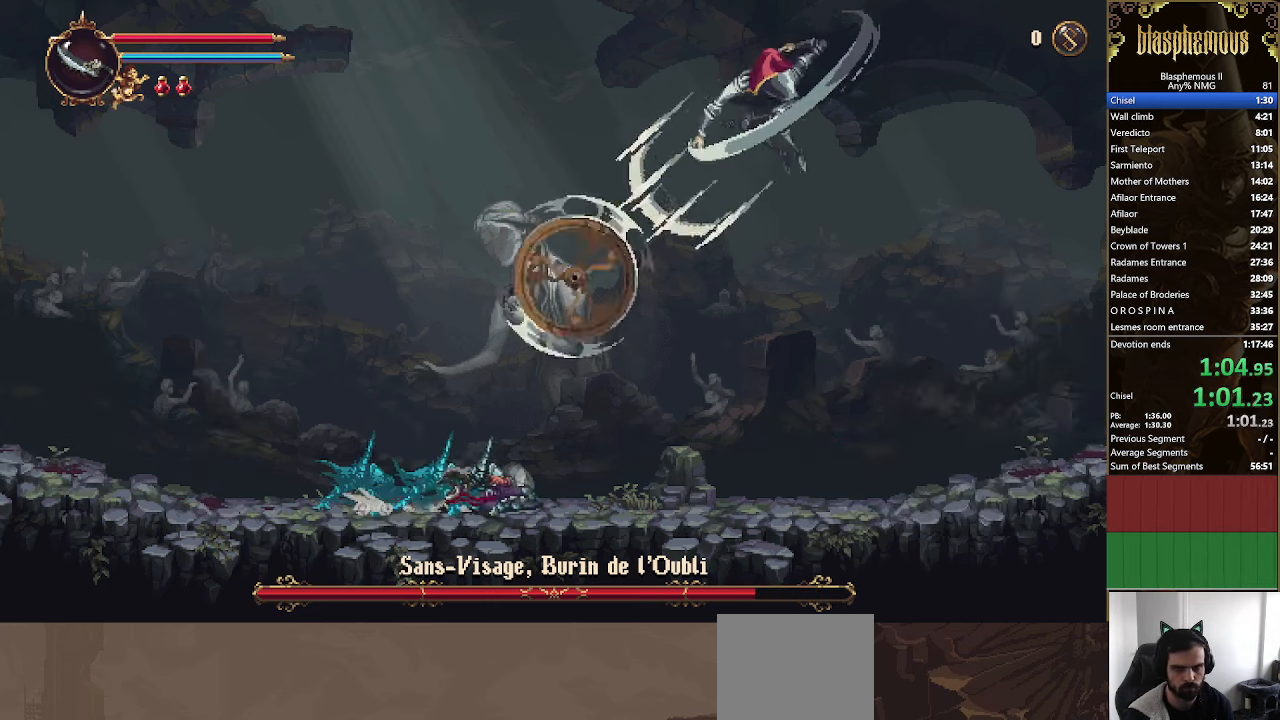
{"buttons": ["CROSS", "DPAD_RIGHT"], "left_stick": "center", "right_stick": "center", "events": [[500, "CROSS", "down"]]}
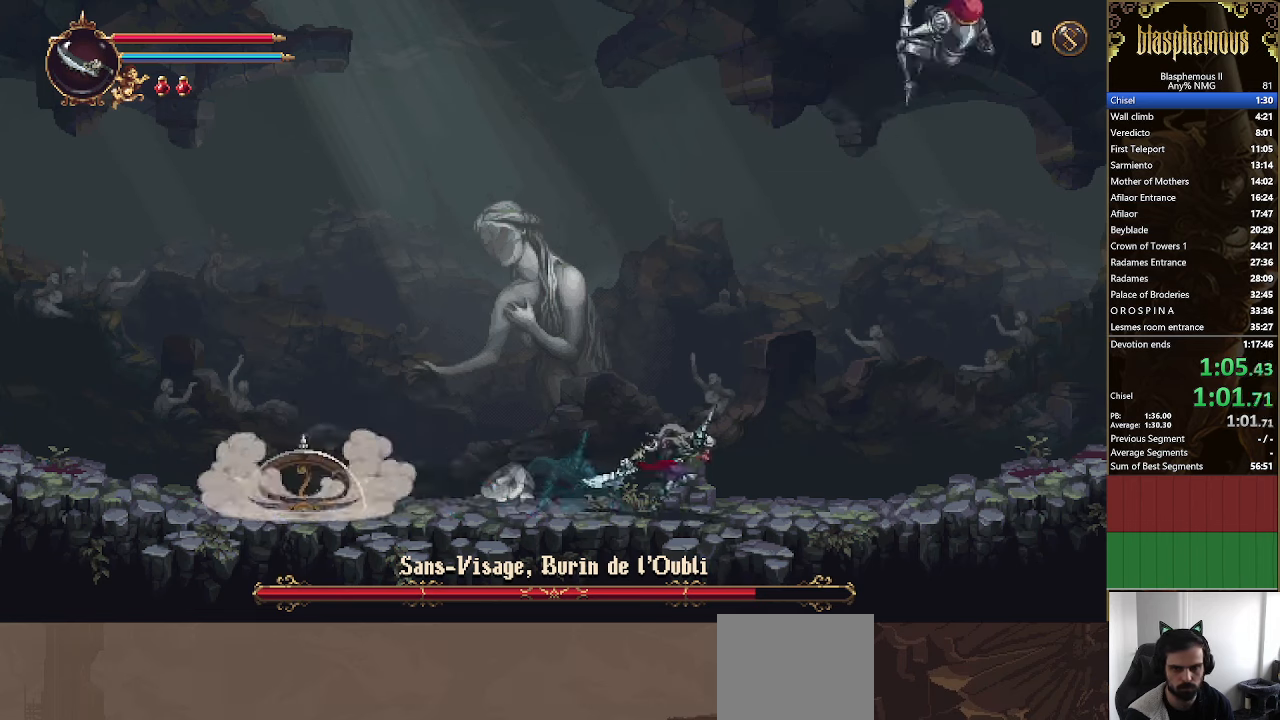
{"buttons": ["SQUARE", "DPAD_RIGHT"], "left_stick": "center", "right_stick": "center", "events": [[100, "CROSS", "up"], [300, "SQUARE", "down"], [434, "SQUARE", "up"], [500, "SQUARE", "down"]]}
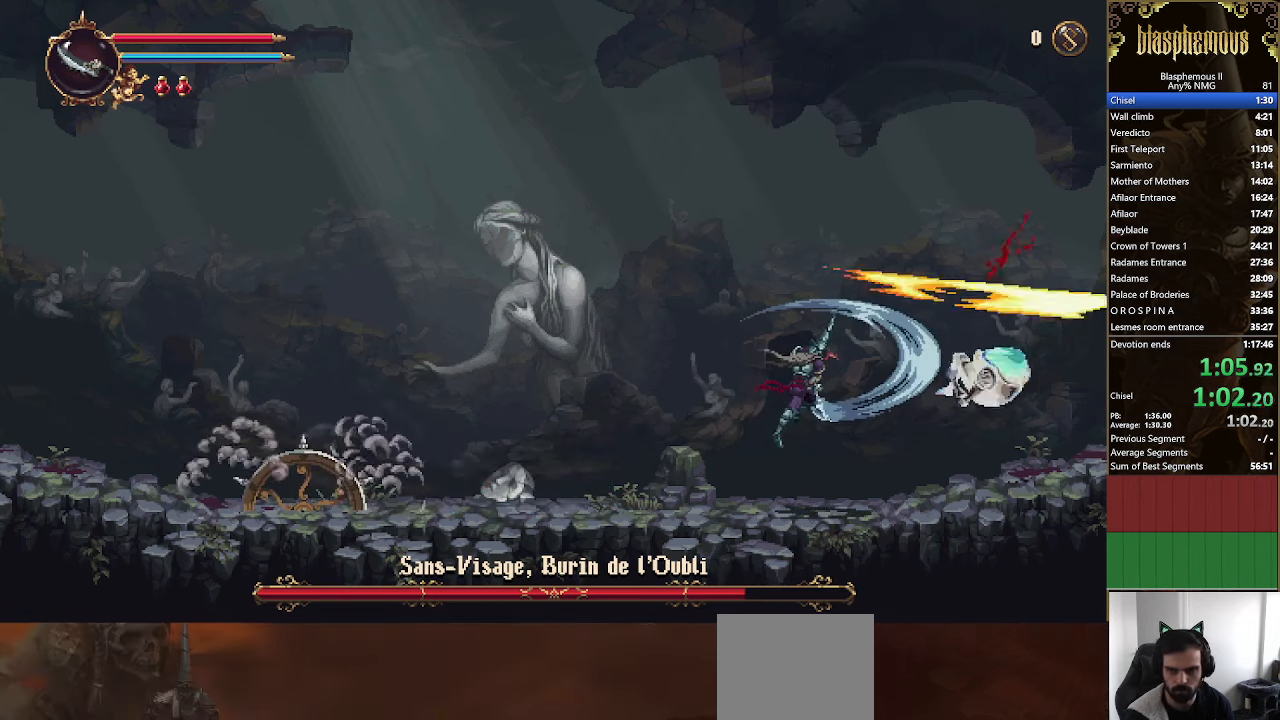
{"buttons": ["SQUARE"], "left_stick": "center", "right_stick": "center", "events": [[100, "SQUARE", "up"], [167, "SQUARE", "down"], [267, "SQUARE", "up"], [334, "DPAD_RIGHT", "up"], [334, "SQUARE", "down"], [434, "SQUARE", "up"], [500, "SQUARE", "down"]]}
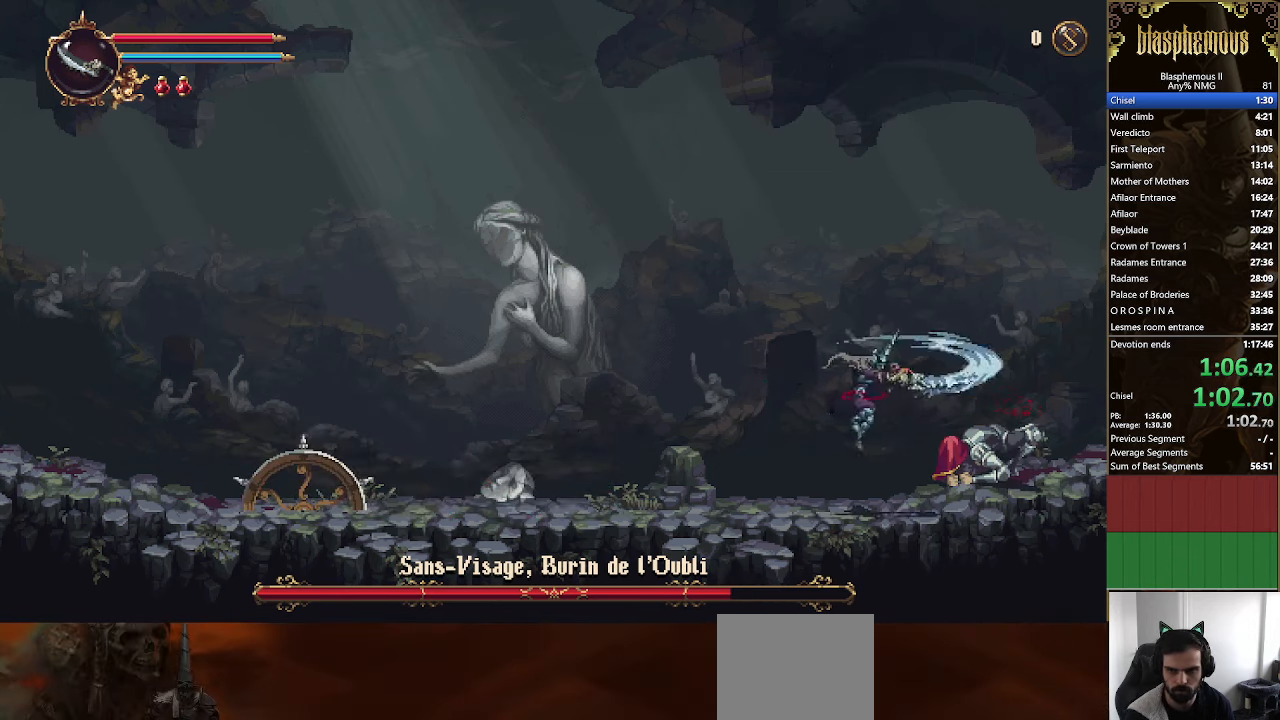
{"buttons": ["SQUARE"], "left_stick": "center", "right_stick": "center", "events": [[134, "DPAD_RIGHT", "down"], [134, "SQUARE", "up"], [200, "DPAD_RIGHT", "up"], [200, "SQUARE", "down"], [267, "SQUARE", "up"], [334, "SQUARE", "down"], [434, "SQUARE", "up"], [500, "SQUARE", "down"]]}
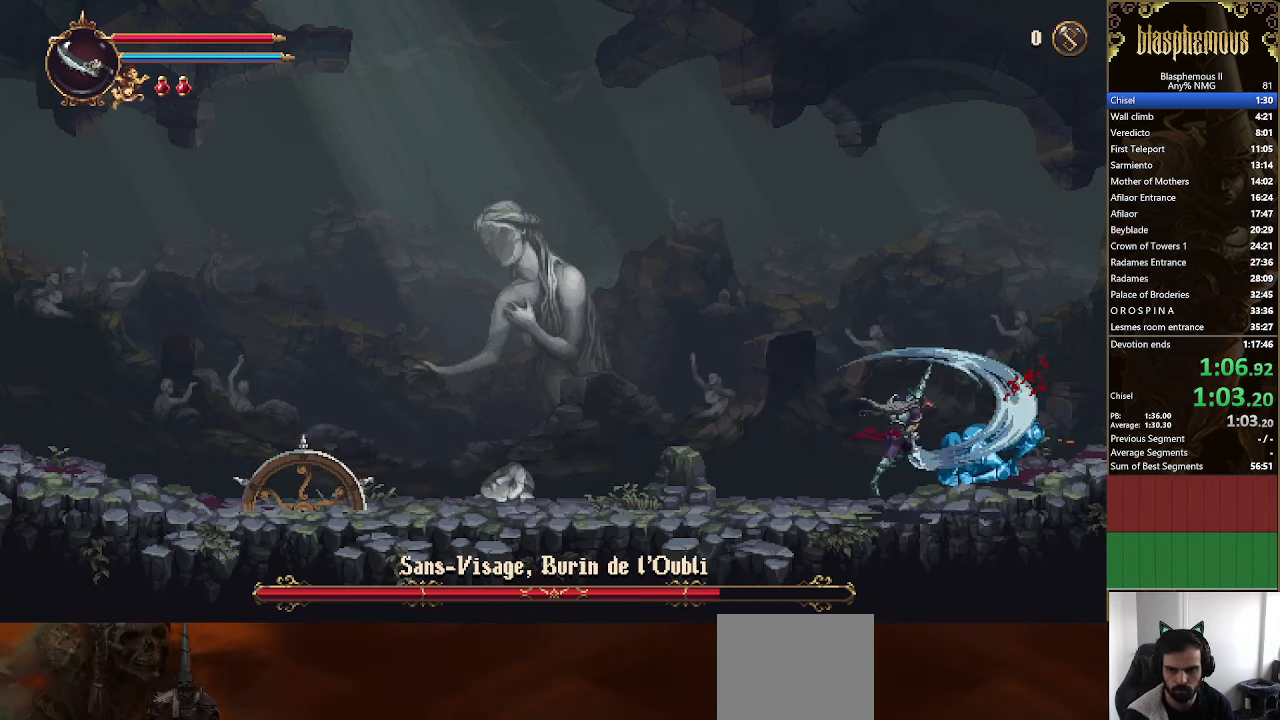
{"buttons": ["SQUARE"], "left_stick": "center", "right_stick": "center", "events": [[67, "SQUARE", "up"], [167, "SQUARE", "down"], [234, "SQUARE", "up"], [300, "SQUARE", "down"], [434, "SQUARE", "up"], [467, "SQUARE", "down"]]}
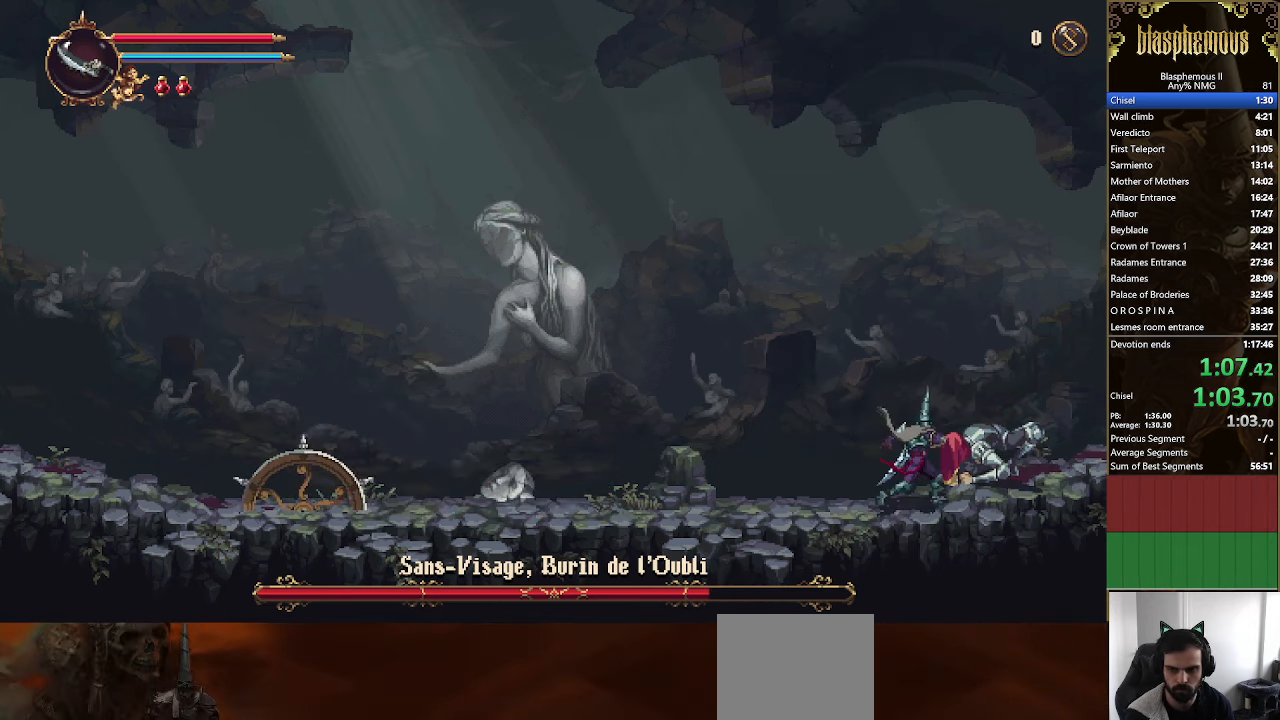
{"buttons": ["SQUARE"], "left_stick": "center", "right_stick": "center", "events": [[67, "SQUARE", "up"], [134, "SQUARE", "down"], [200, "SQUARE", "up"], [300, "SQUARE", "down"], [367, "SQUARE", "up"], [467, "SQUARE", "down"]]}
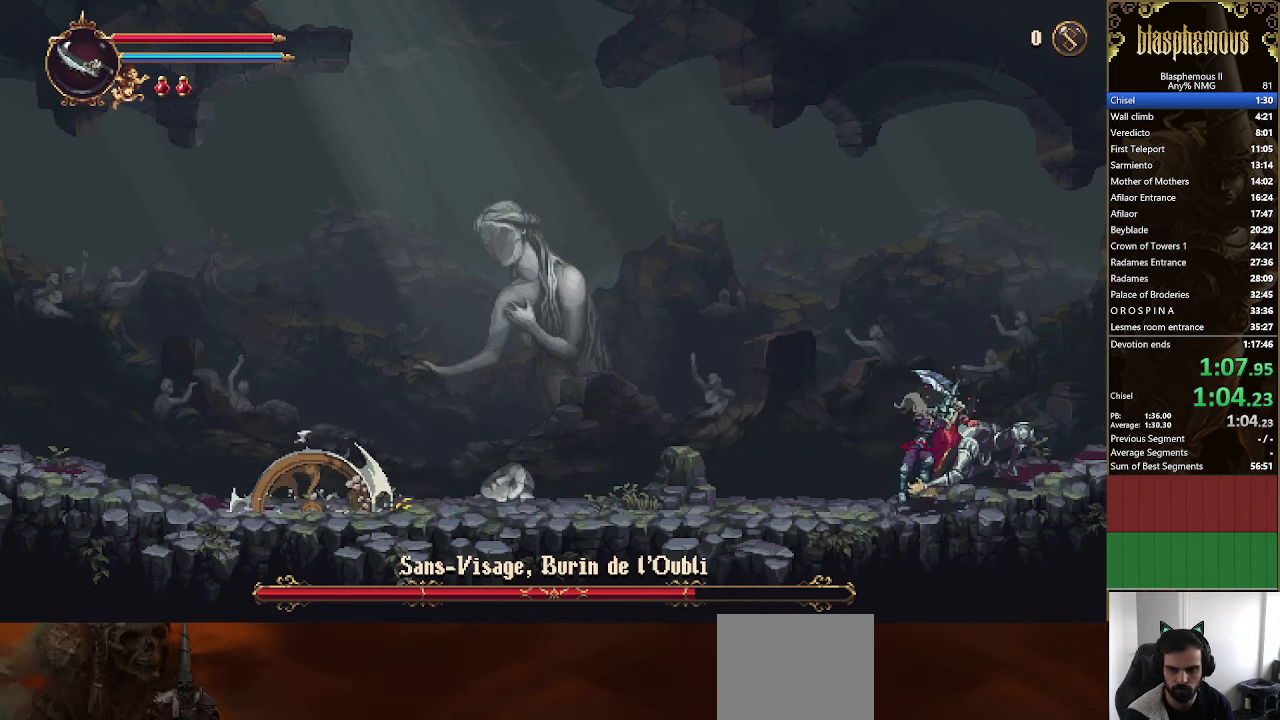
{"buttons": ["SQUARE"], "left_stick": "center", "right_stick": "center", "events": [[34, "SQUARE", "up"], [167, "SQUARE", "down"], [234, "SQUARE", "up"], [300, "SQUARE", "down"], [367, "SQUARE", "up"], [467, "SQUARE", "down"]]}
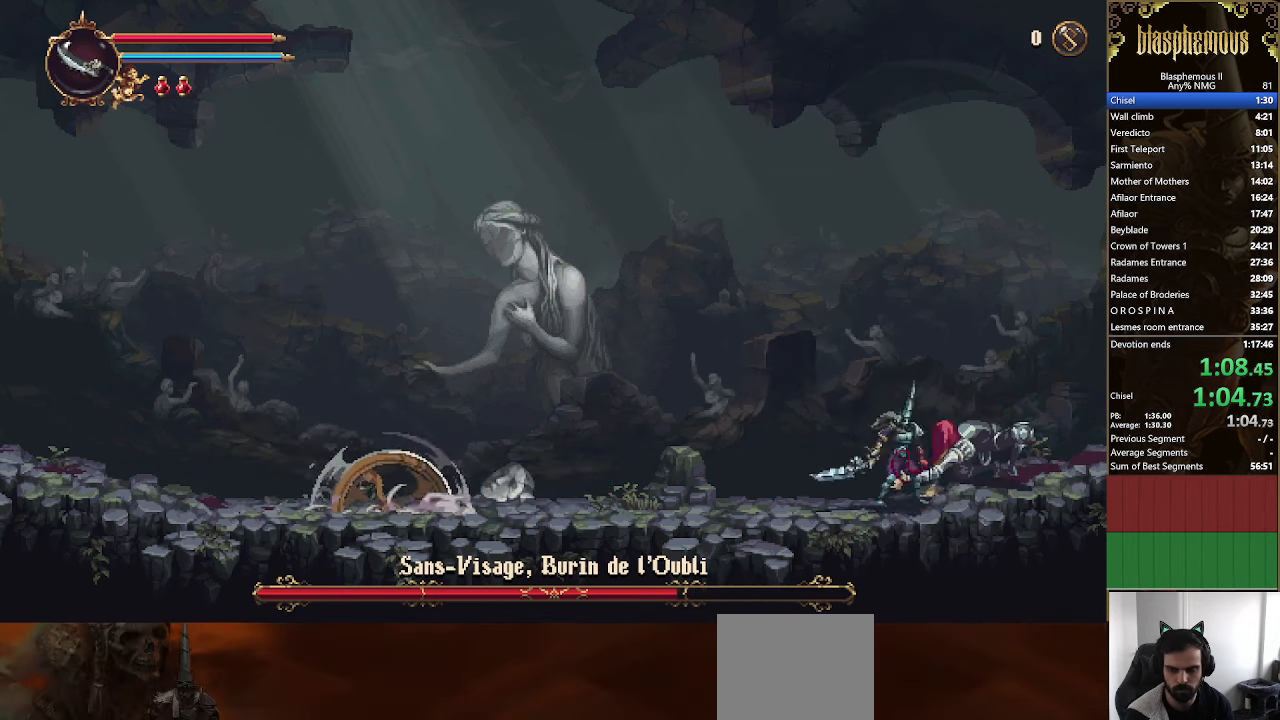
{"buttons": [], "left_stick": "center", "right_stick": "center", "events": [[67, "SQUARE", "up"], [134, "SQUARE", "down"], [334, "SQUARE", "up"], [400, "CROSS", "down"], [500, "CROSS", "up"]]}
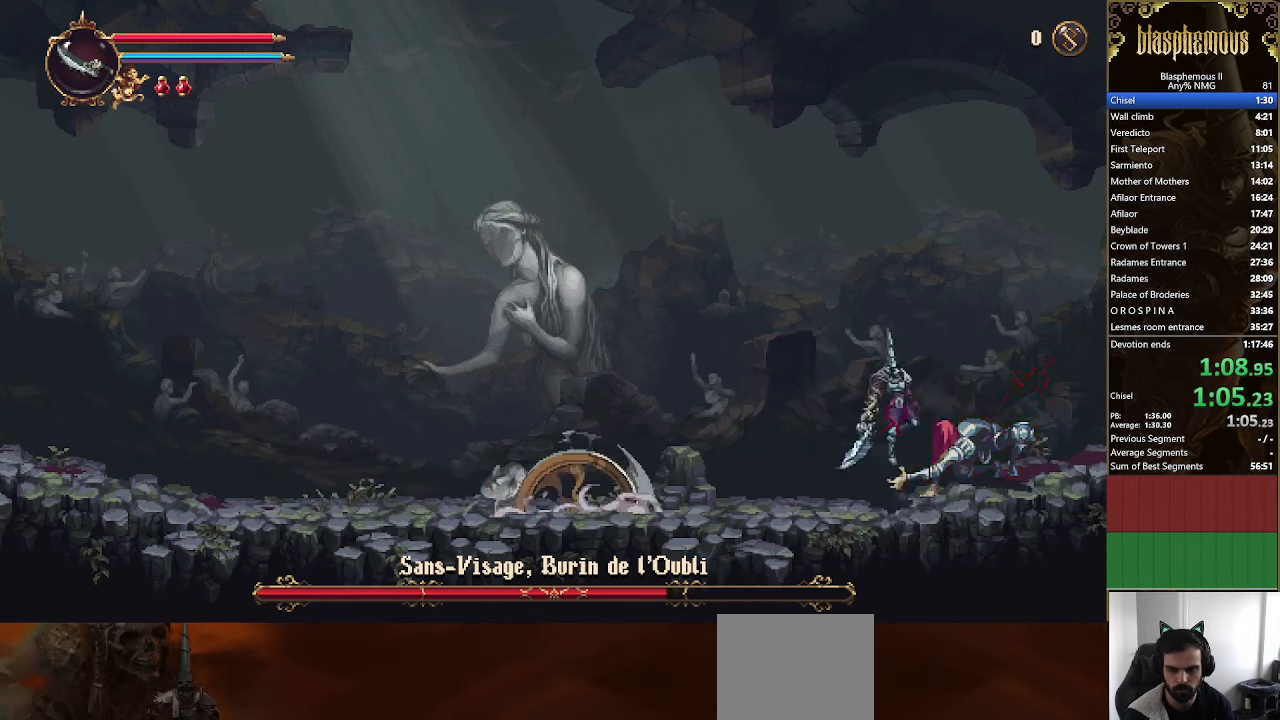
{"buttons": ["SQUARE"], "left_stick": "center", "right_stick": "center", "events": [[100, "SQUARE", "down"], [200, "SQUARE", "up"], [267, "SQUARE", "down"], [367, "SQUARE", "up"], [467, "SQUARE", "down"]]}
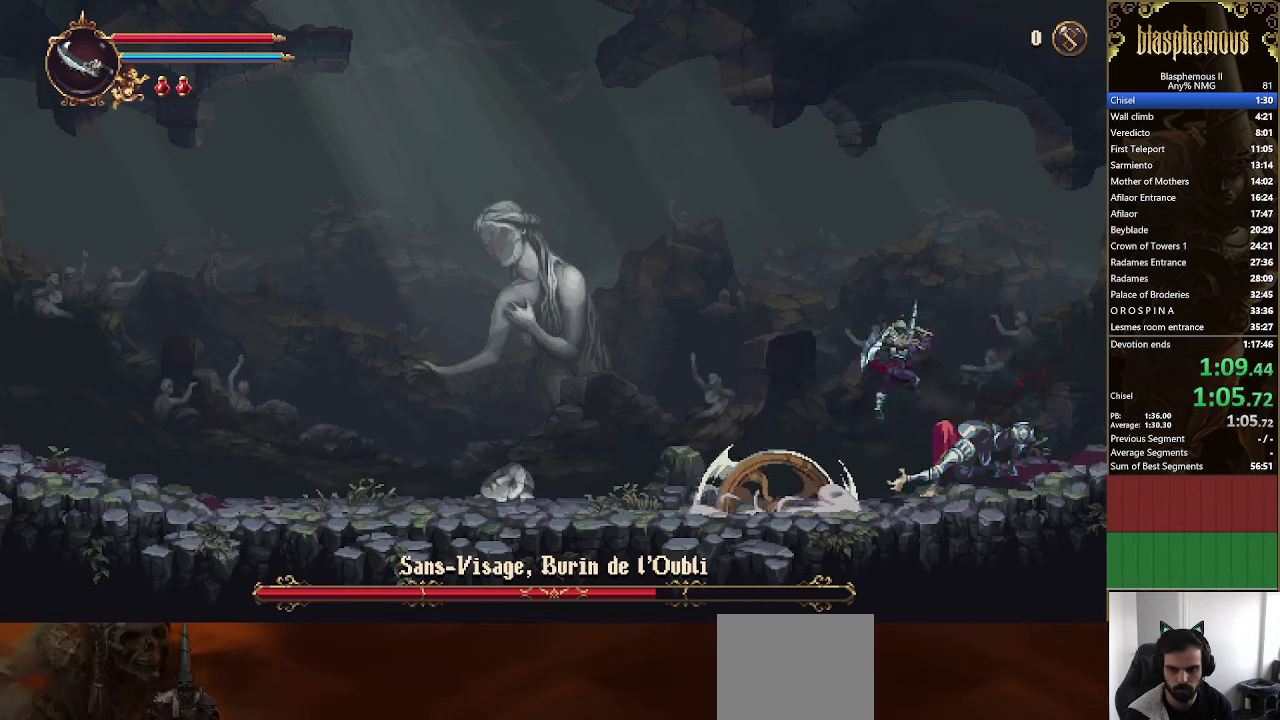
{"buttons": [], "left_stick": "center", "right_stick": "center", "events": [[34, "SQUARE", "up"], [134, "SQUARE", "down"], [234, "SQUARE", "up"], [334, "SQUARE", "down"], [400, "SQUARE", "up"]]}
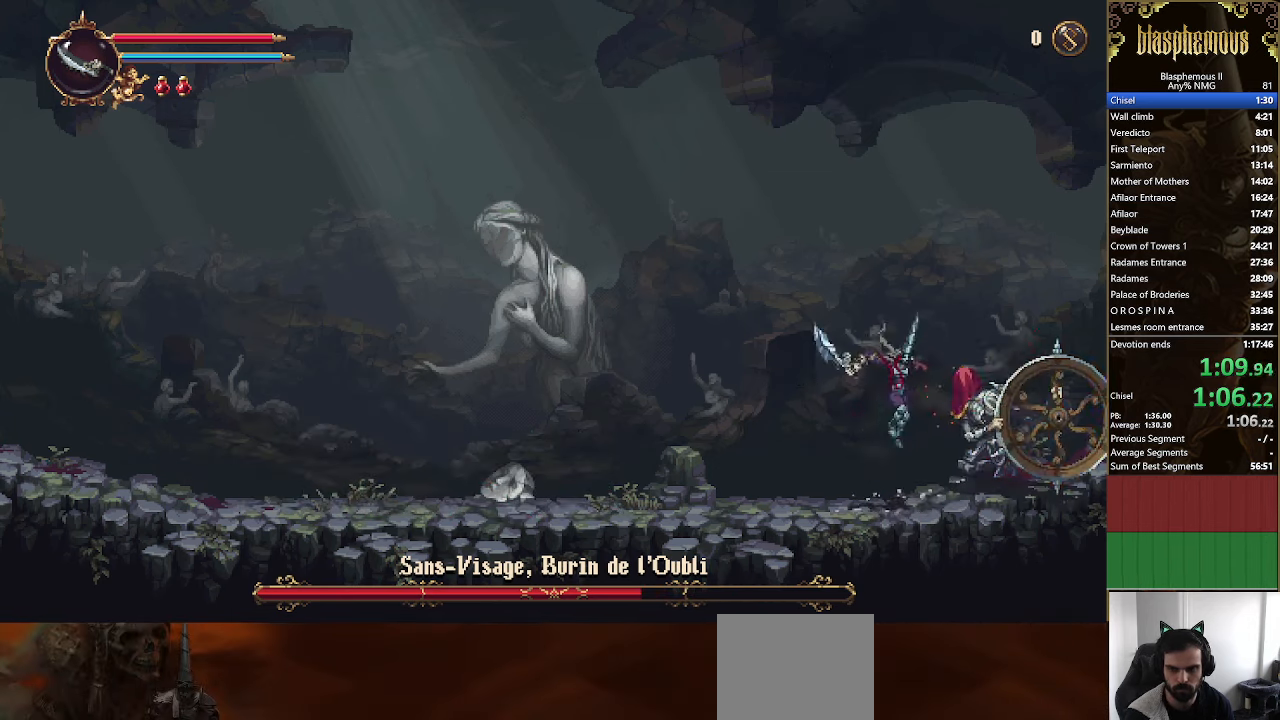
{"buttons": ["SQUARE"], "left_stick": "center", "right_stick": "center", "events": [[34, "SQUARE", "down"], [67, "SQUARE", "up"], [167, "SQUARE", "down"], [234, "SQUARE", "up"], [367, "SQUARE", "down"], [400, "SQUARE", "up"], [500, "SQUARE", "down"]]}
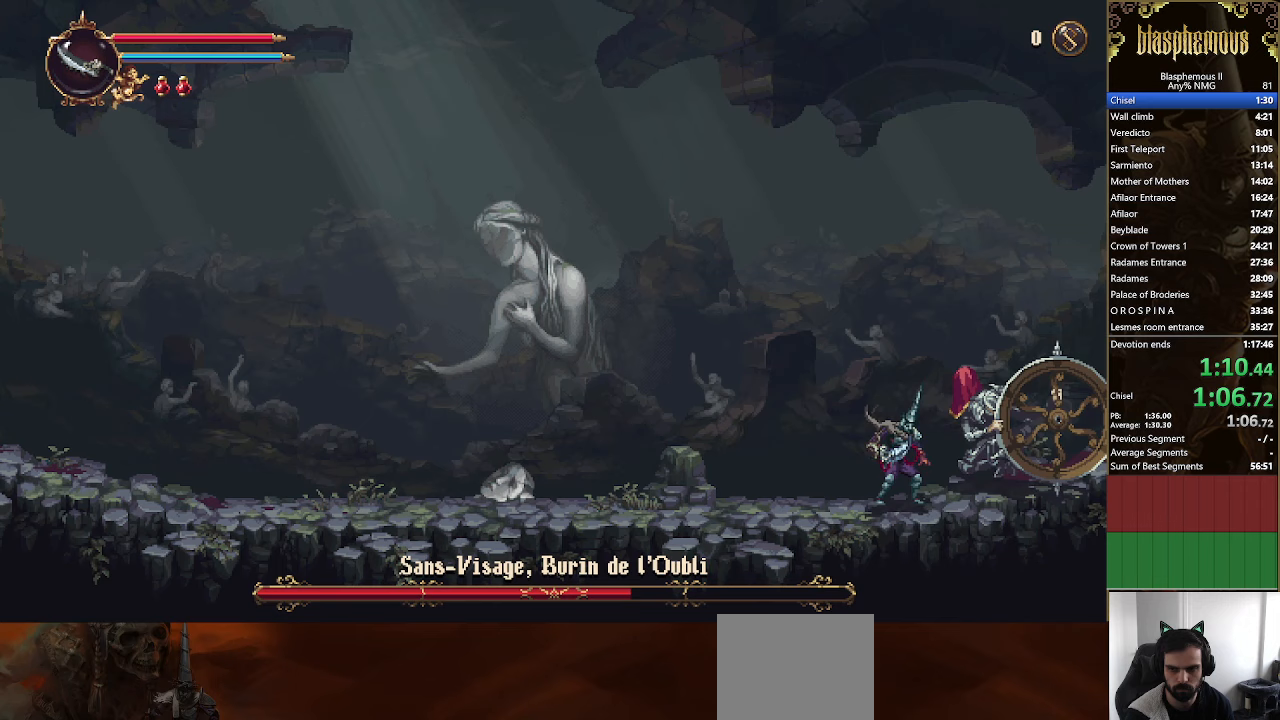
{"buttons": ["SQUARE"], "left_stick": "center", "right_stick": "center", "events": [[100, "SQUARE", "up"], [133, "SQUARE", "down"], [233, "SQUARE", "up"], [333, "SQUARE", "down"], [400, "SQUARE", "up"], [467, "SQUARE", "down"]]}
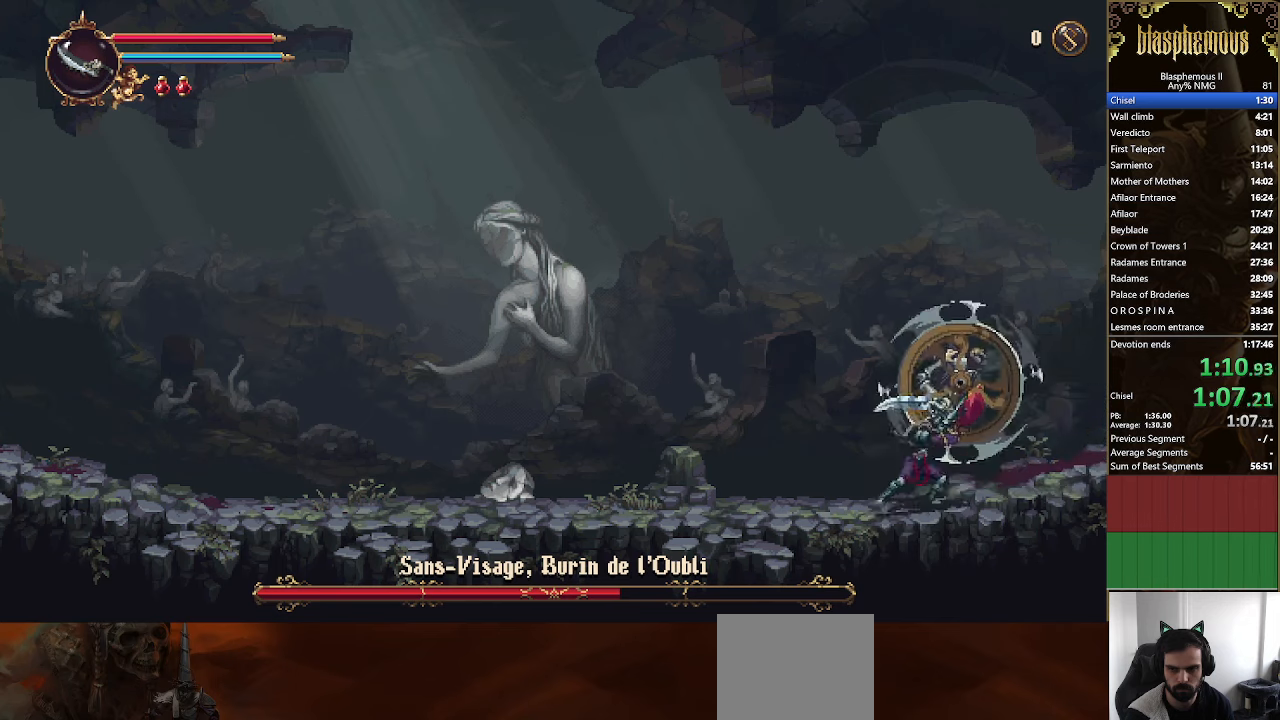
{"buttons": ["DPAD_LEFT"], "left_stick": "center", "right_stick": "center", "events": [[67, "SQUARE", "up"], [167, "DPAD_LEFT", "down"]]}
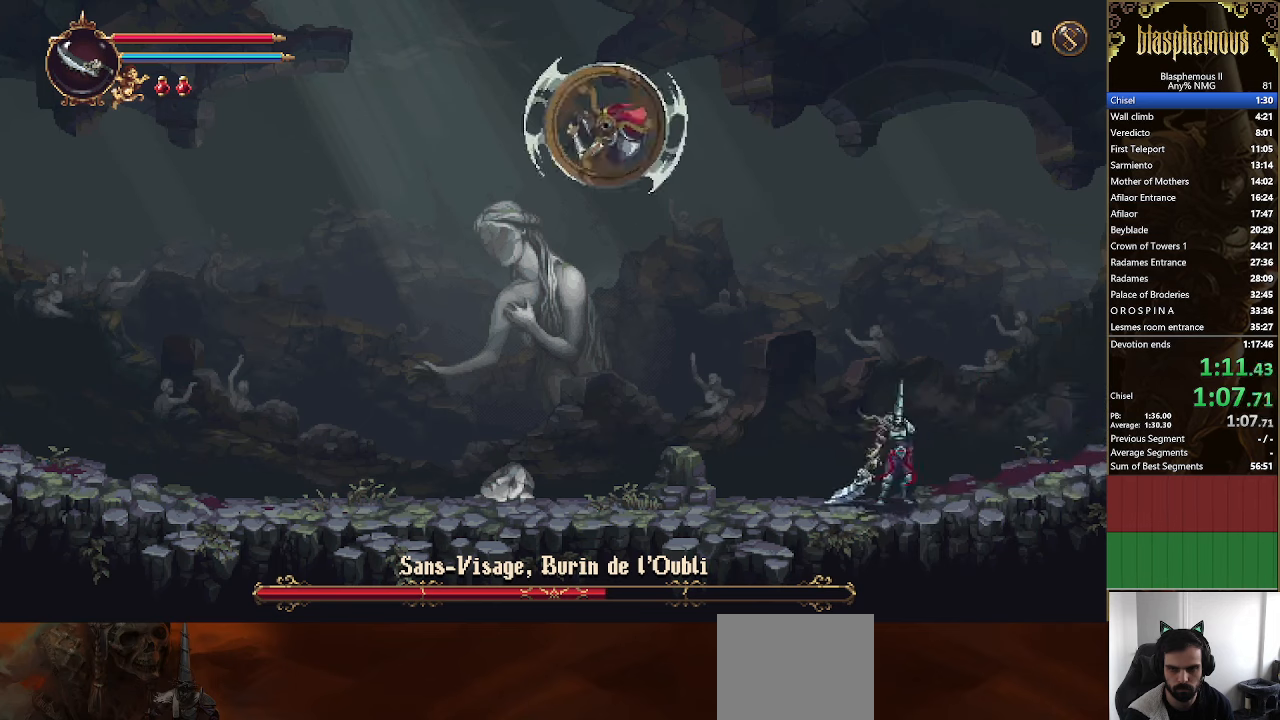
{"buttons": ["DPAD_LEFT"], "left_stick": "center", "right_stick": "center", "events": []}
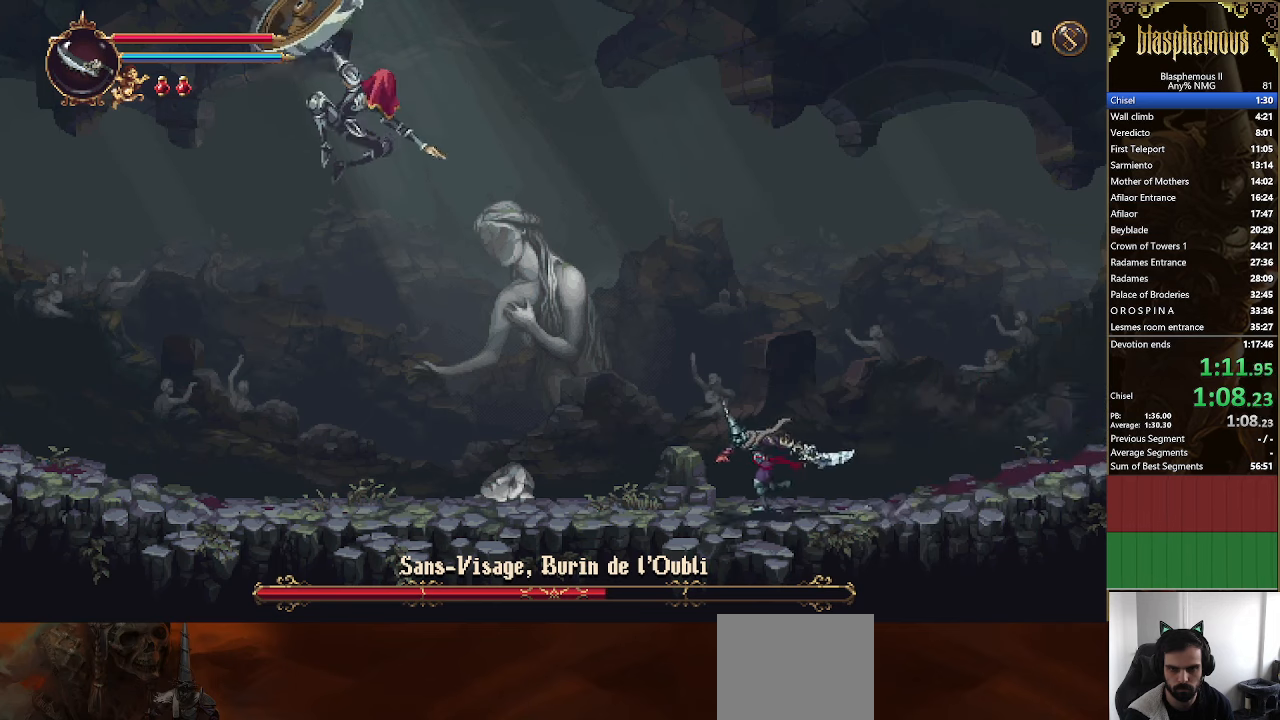
{"buttons": ["R2", "DPAD_LEFT"], "left_stick": "center", "right_stick": "center", "events": [[67, "DPAD_LEFT", "up"], [433, "DPAD_LEFT", "down"], [467, "R2", "down"]]}
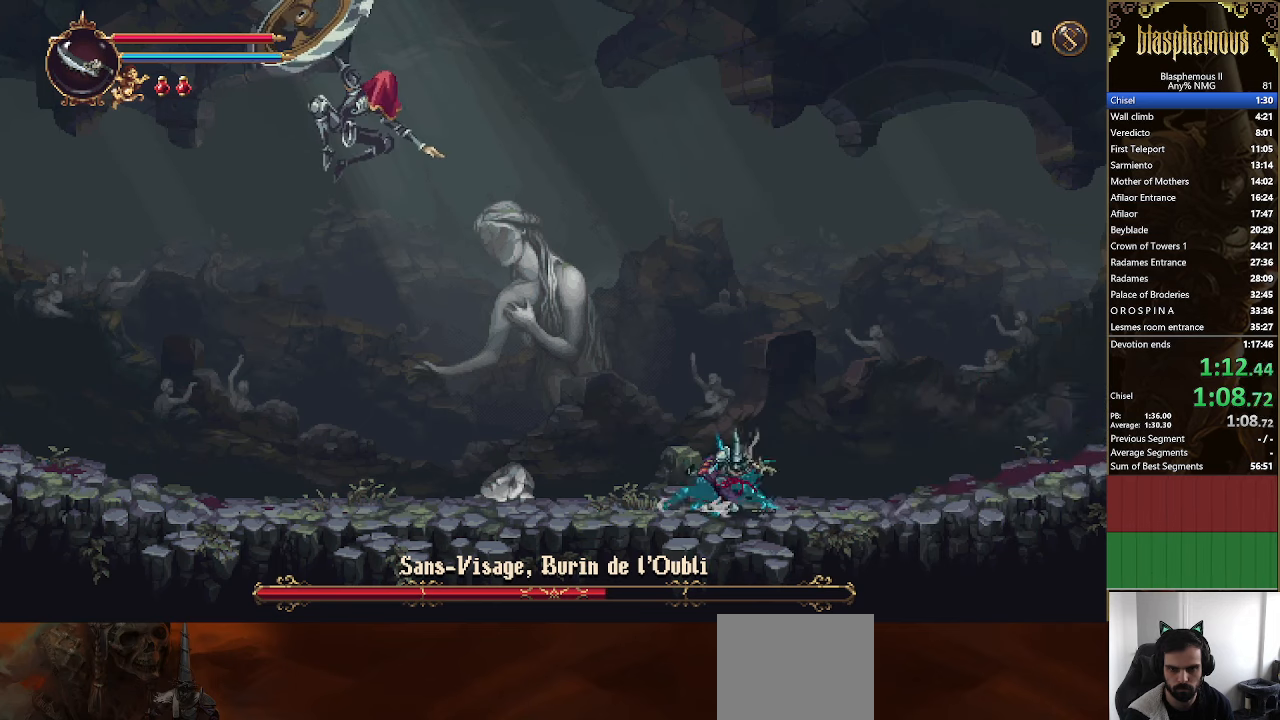
{"buttons": ["DPAD_LEFT"], "left_stick": "center", "right_stick": "center", "events": [[133, "R2", "up"]]}
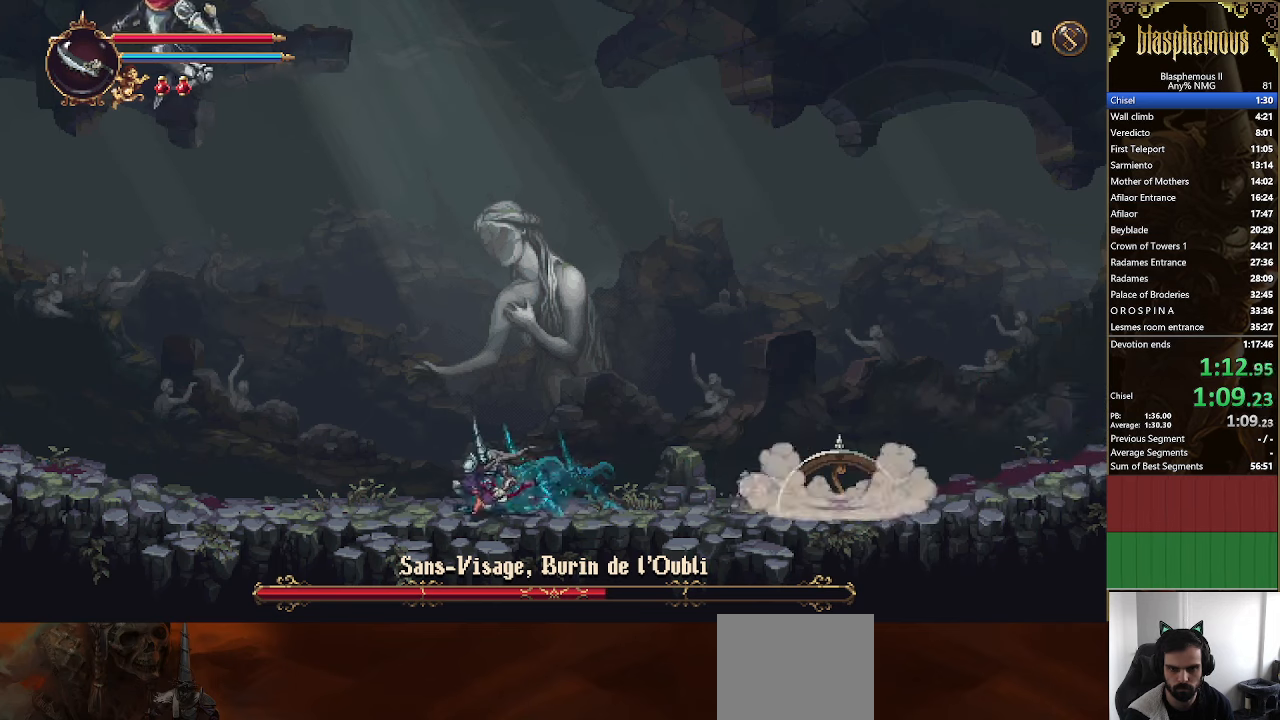
{"buttons": ["DPAD_LEFT"], "left_stick": "center", "right_stick": "center", "events": [[167, "CROSS", "down"], [267, "CROSS", "up"], [433, "SQUARE", "down"], [500, "SQUARE", "up"]]}
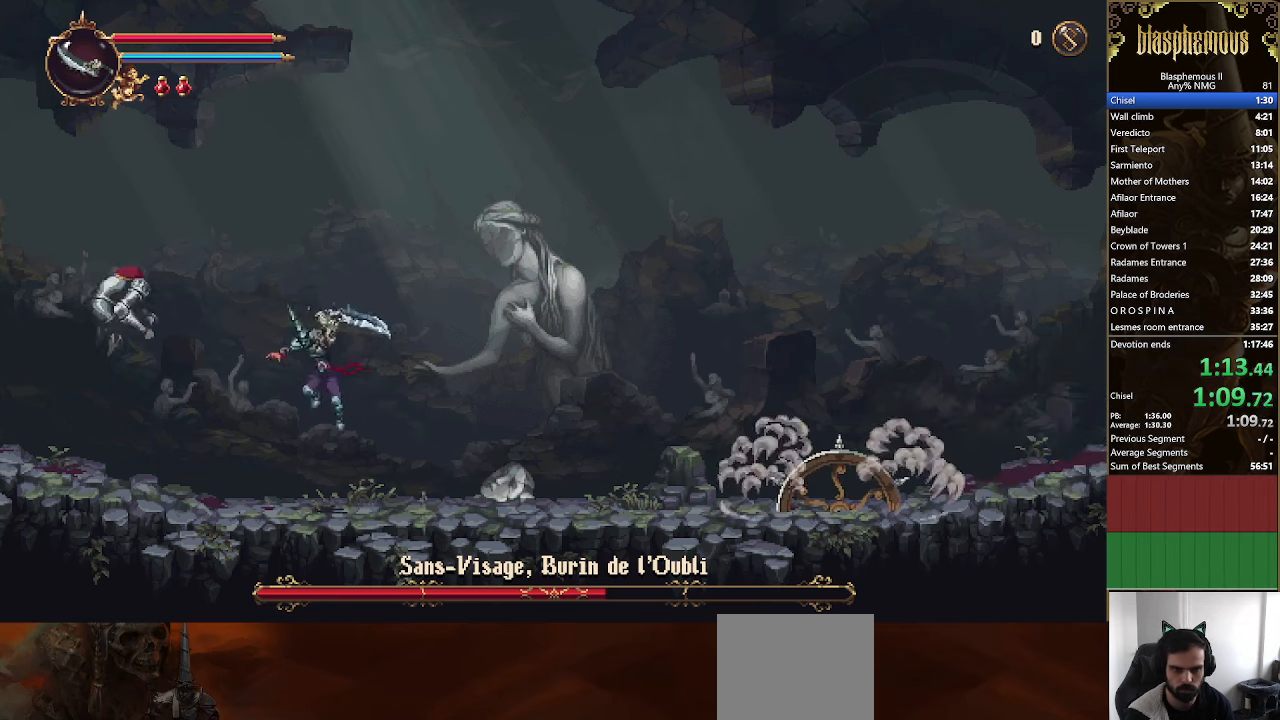
{"buttons": ["SQUARE", "DPAD_LEFT"], "left_stick": "center", "right_stick": "center", "events": [[133, "SQUARE", "down"], [200, "SQUARE", "up"], [333, "SQUARE", "down"], [400, "SQUARE", "up"], [467, "SQUARE", "down"]]}
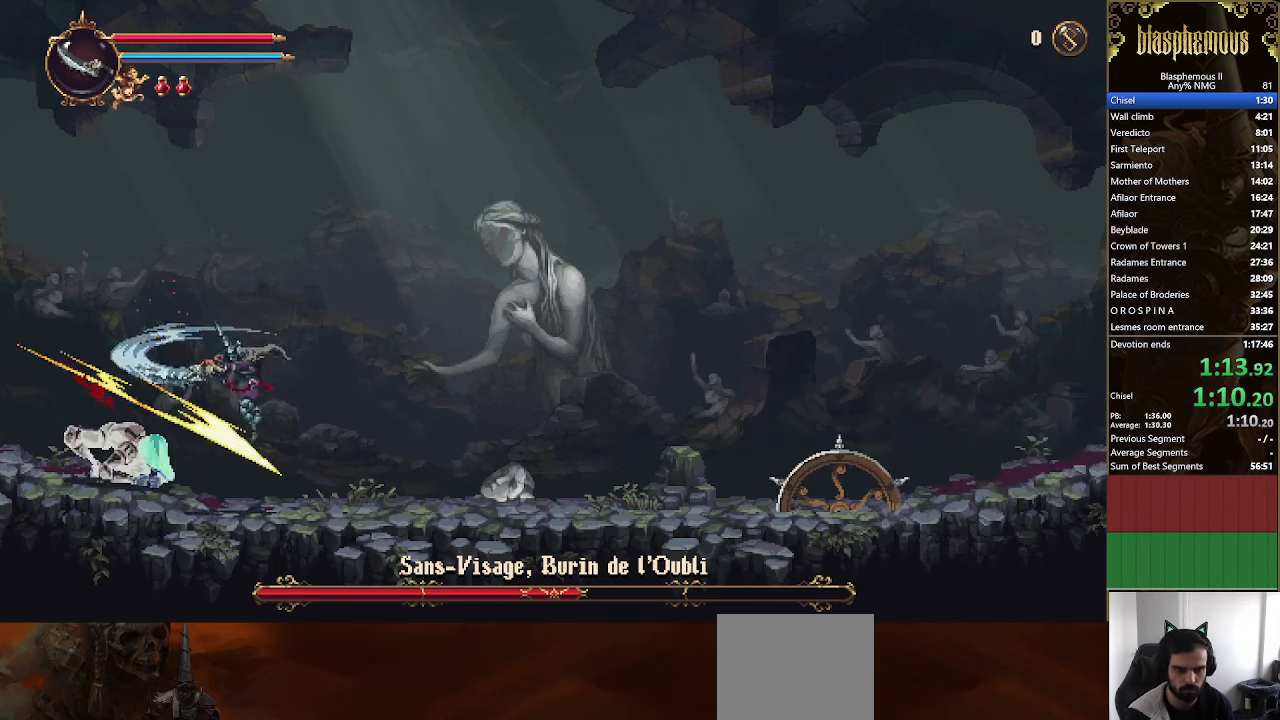
{"buttons": [], "left_stick": "center", "right_stick": "center", "events": [[67, "DPAD_LEFT", "up"], [67, "SQUARE", "up"], [167, "SQUARE", "down"], [233, "SQUARE", "up"], [333, "SQUARE", "down"], [433, "SQUARE", "up"]]}
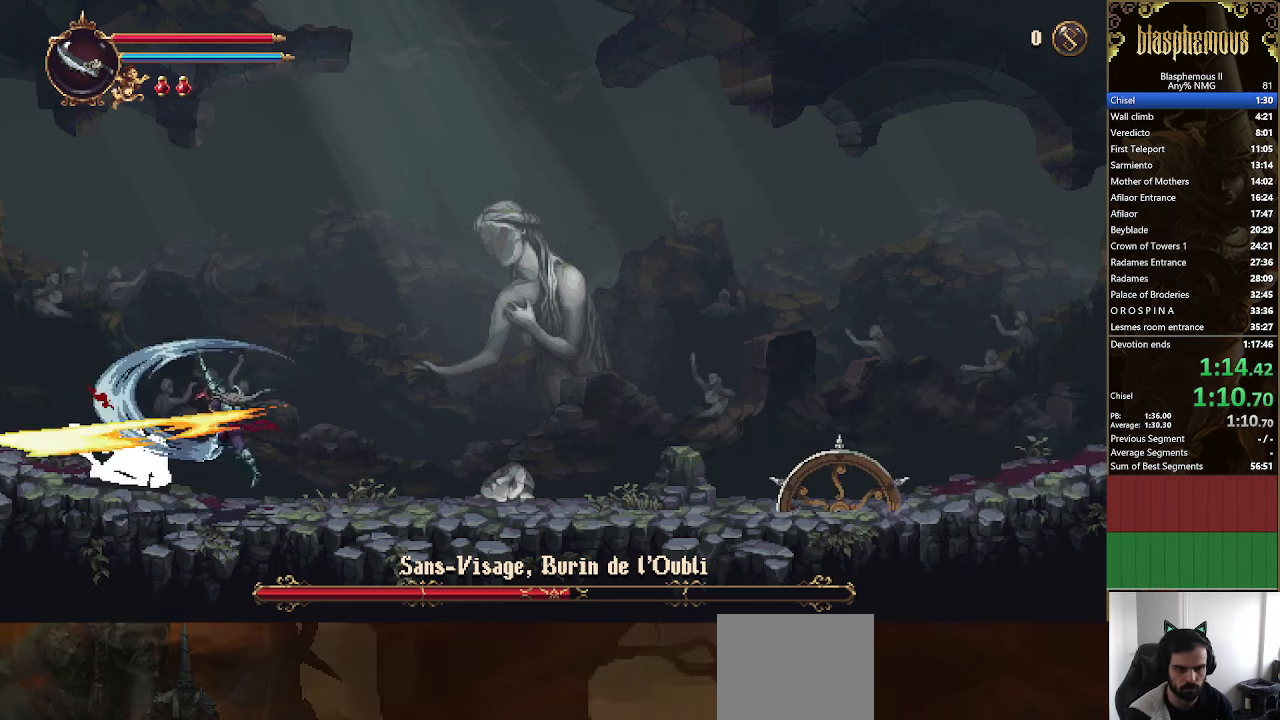
{"buttons": [], "left_stick": "center", "right_stick": "center", "events": [[33, "SQUARE", "down"], [133, "SQUARE", "up"], [200, "SQUARE", "down"], [267, "SQUARE", "up"], [333, "SQUARE", "down"], [433, "SQUARE", "up"]]}
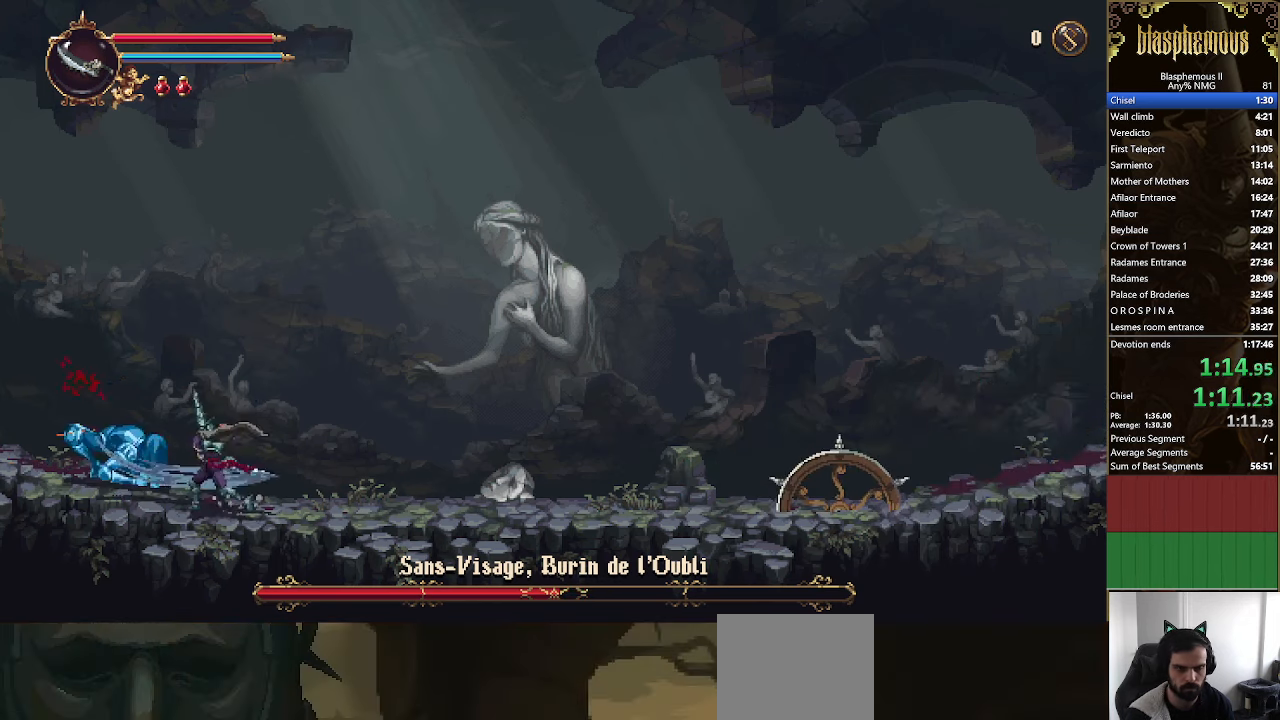
{"buttons": ["SQUARE"], "left_stick": "center", "right_stick": "center", "events": [[33, "SQUARE", "down"], [100, "SQUARE", "up"], [167, "SQUARE", "down"], [300, "SQUARE", "up"], [333, "SQUARE", "down"], [400, "SQUARE", "up"], [500, "SQUARE", "down"]]}
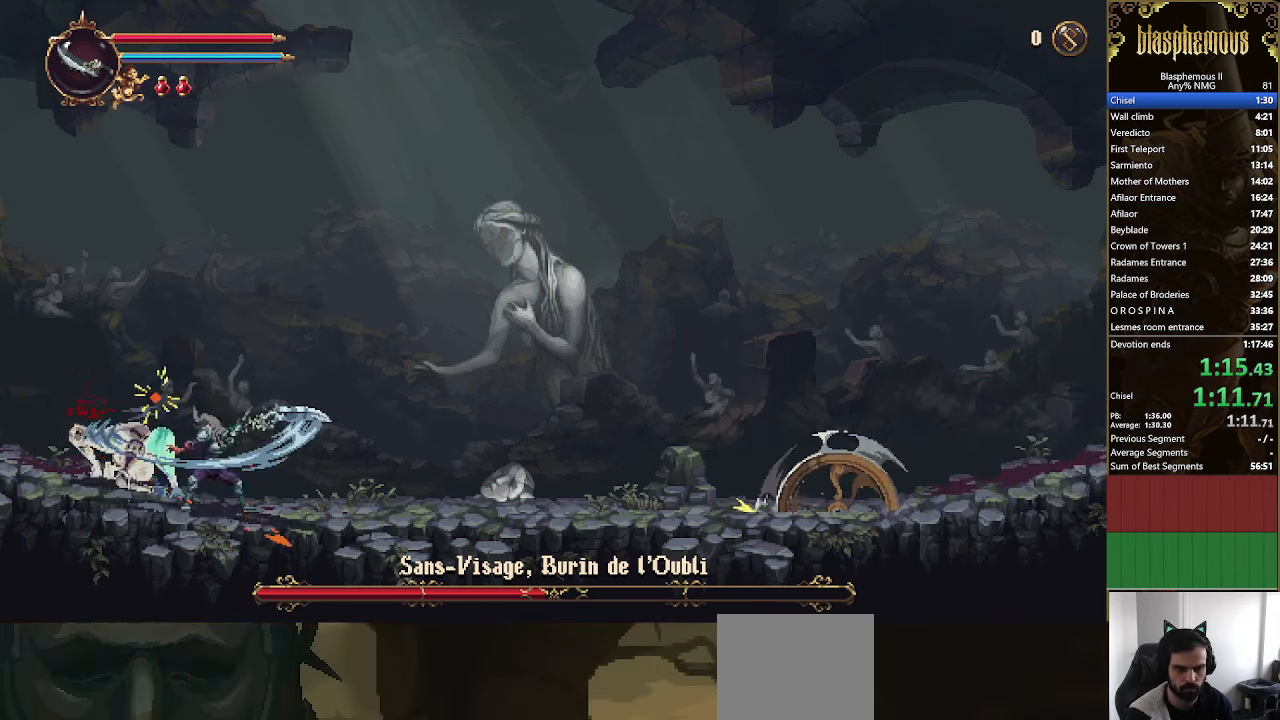
{"buttons": ["SQUARE"], "left_stick": "center", "right_stick": "center", "events": [[67, "SQUARE", "up"], [167, "SQUARE", "down"], [233, "SQUARE", "up"], [366, "SQUARE", "down"], [400, "SQUARE", "up"], [500, "SQUARE", "down"]]}
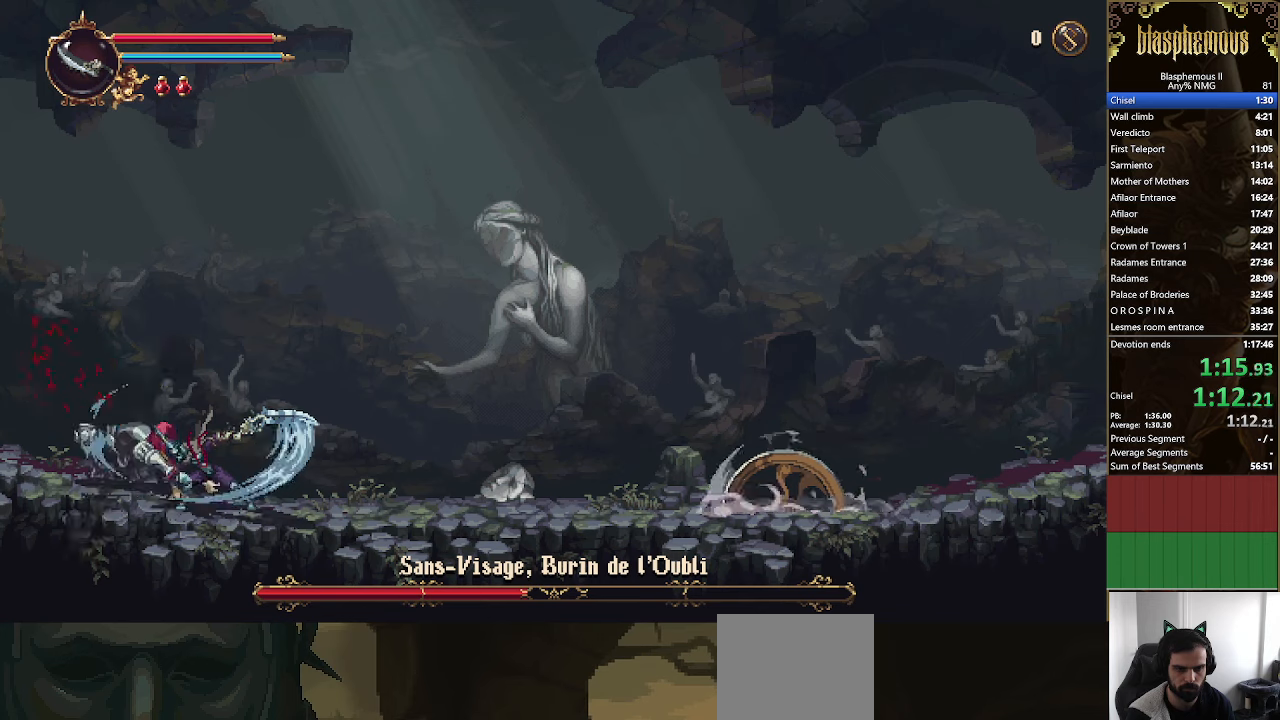
{"buttons": [], "left_stick": "center", "right_stick": "center", "events": [[66, "SQUARE", "up"], [166, "SQUARE", "down"], [266, "SQUARE", "up"], [333, "SQUARE", "down"], [466, "SQUARE", "up"]]}
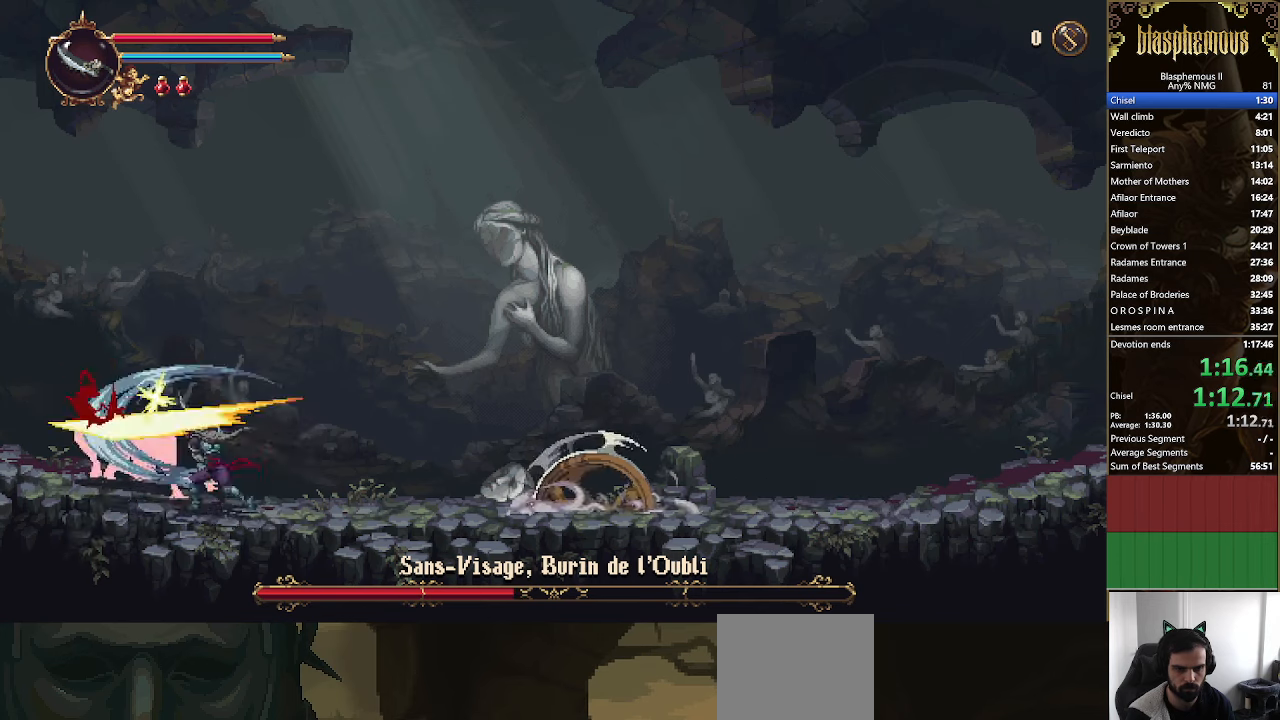
{"buttons": ["SQUARE"], "left_stick": "center", "right_stick": "center", "events": [[66, "CROSS", "down"], [133, "CROSS", "up"], [333, "SQUARE", "down"], [366, "SQUARE", "up"], [466, "SQUARE", "down"]]}
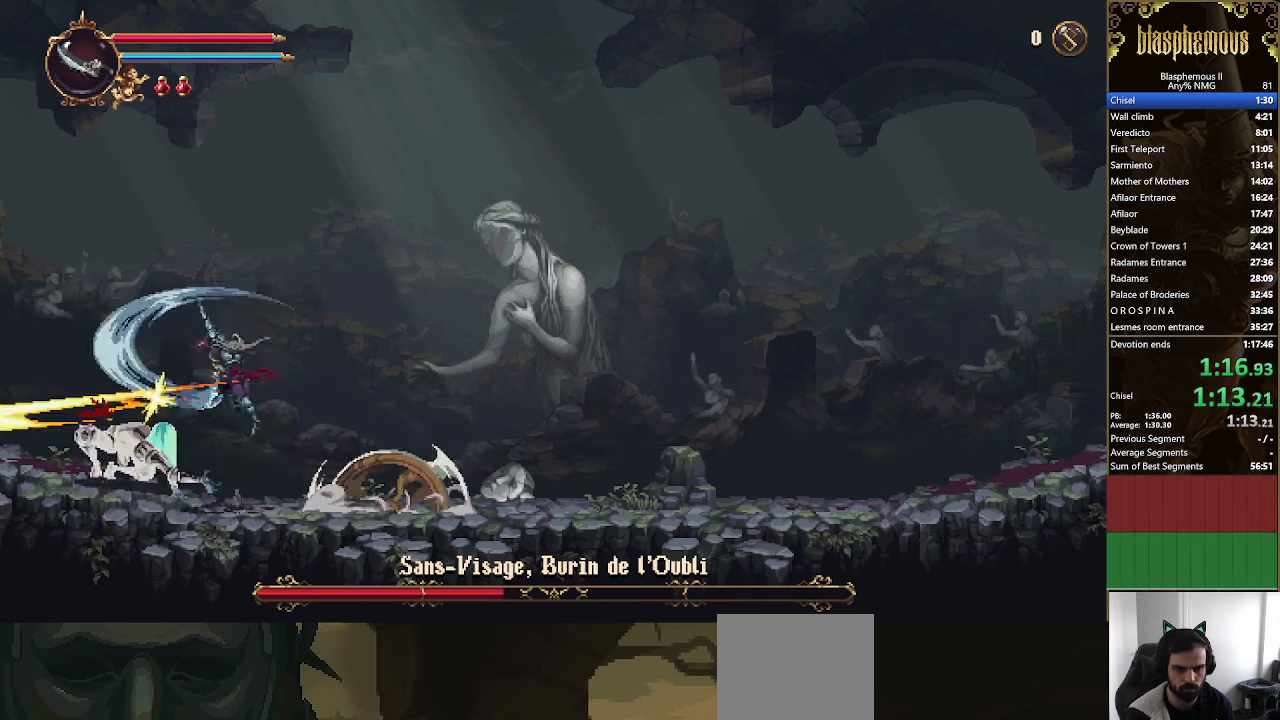
{"buttons": ["SQUARE"], "left_stick": "center", "right_stick": "center", "events": [[100, "SQUARE", "up"], [166, "SQUARE", "down"], [233, "SQUARE", "up"], [366, "SQUARE", "down"], [433, "SQUARE", "up"], [500, "SQUARE", "down"]]}
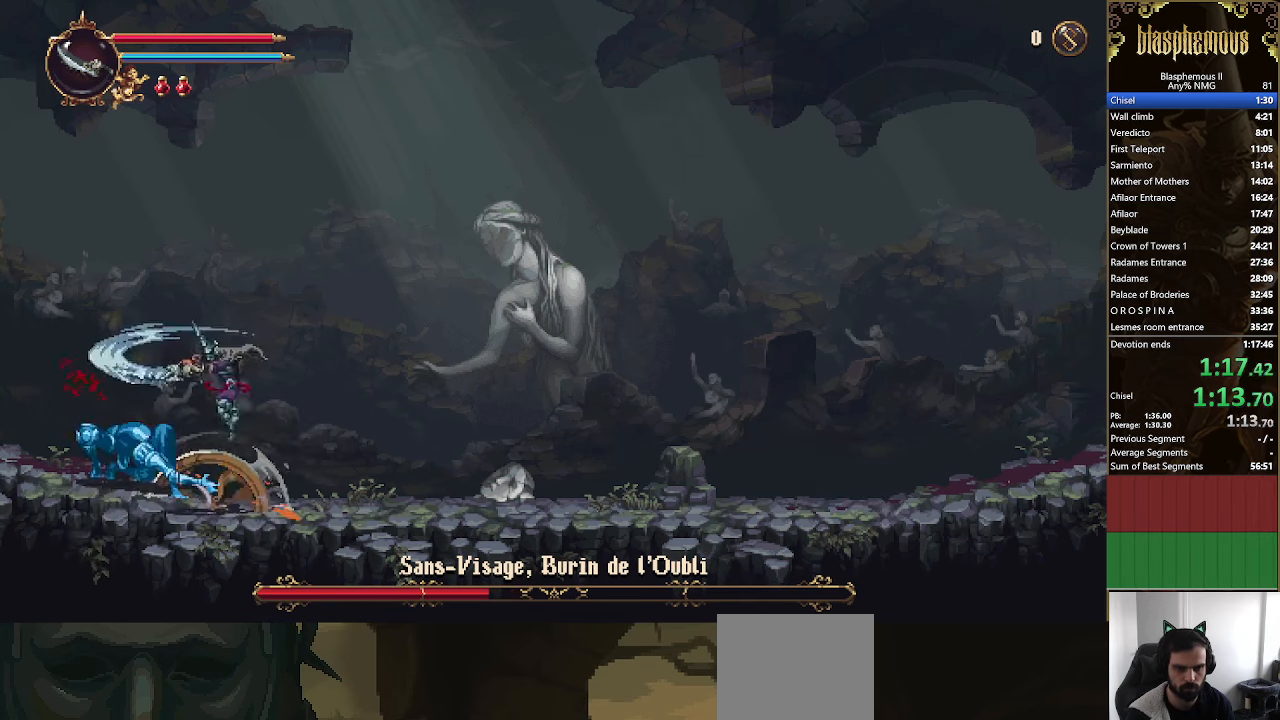
{"buttons": [], "left_stick": "center", "right_stick": "center", "events": [[100, "SQUARE", "up"], [200, "SQUARE", "down"], [300, "SQUARE", "up"], [366, "SQUARE", "down"], [466, "SQUARE", "up"]]}
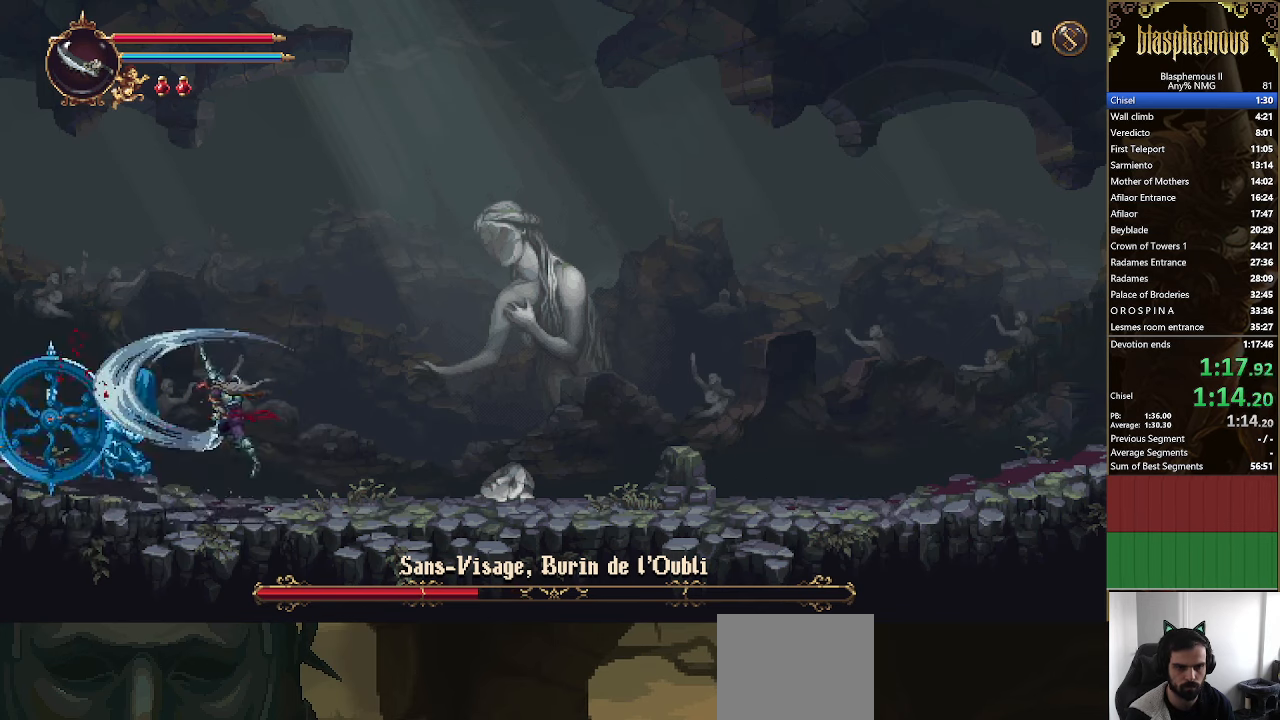
{"buttons": [], "left_stick": "center", "right_stick": "center", "events": [[66, "SQUARE", "down"], [133, "SQUARE", "up"], [233, "SQUARE", "down"], [300, "SQUARE", "up"], [433, "SQUARE", "down"], [466, "SQUARE", "up"]]}
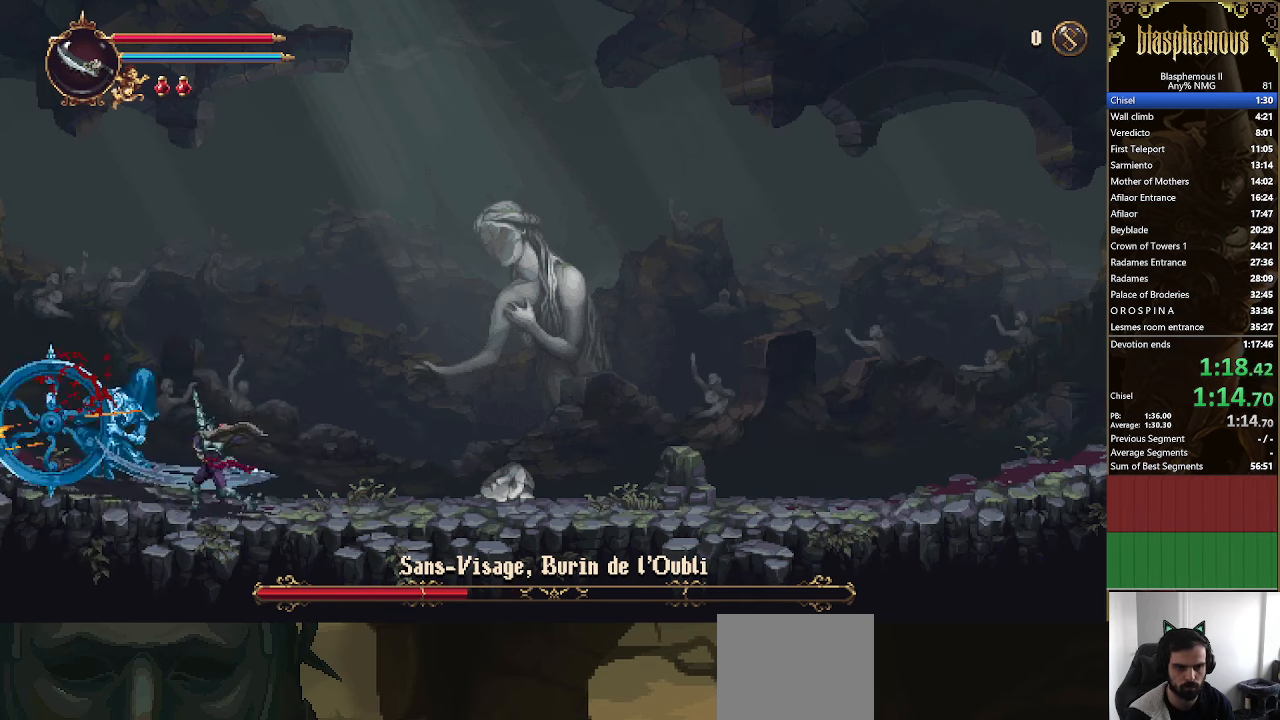
{"buttons": ["DPAD_RIGHT"], "left_stick": "center", "right_stick": "center", "events": [[66, "SQUARE", "down"], [133, "SQUARE", "up"], [200, "SQUARE", "down"], [300, "SQUARE", "up"], [366, "SQUARE", "down"], [433, "SQUARE", "up"], [466, "DPAD_RIGHT", "down"]]}
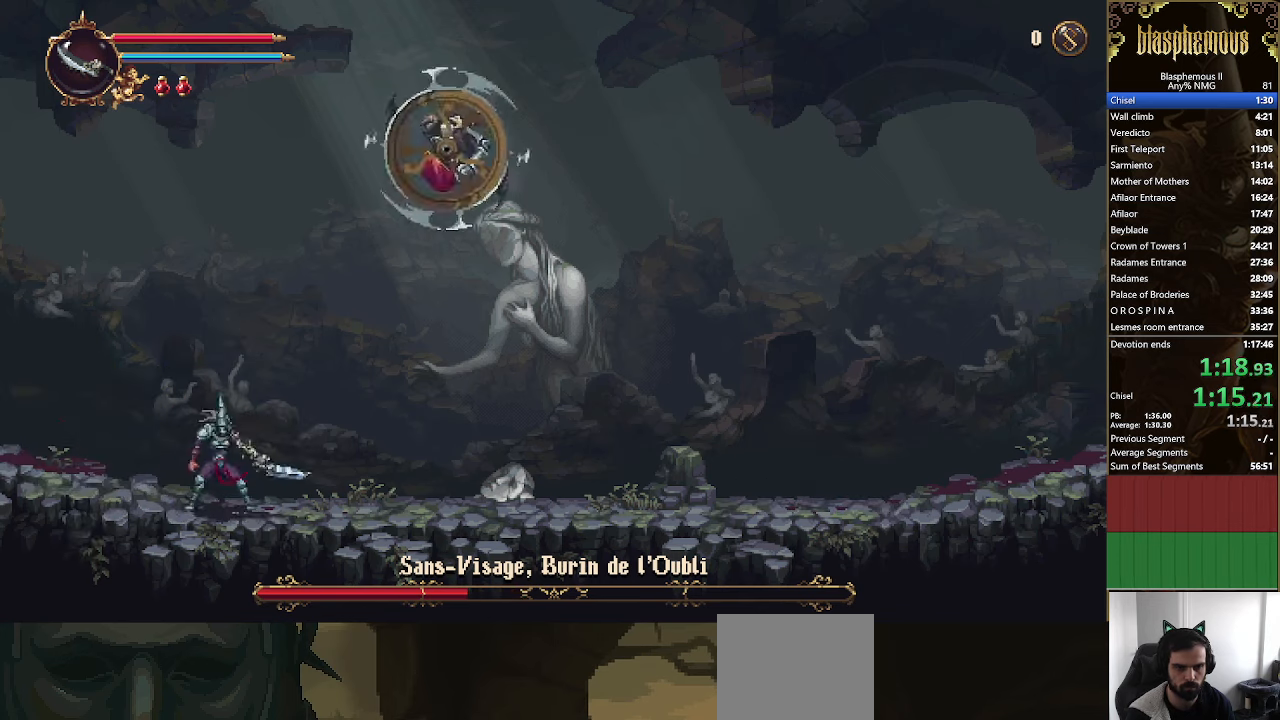
{"buttons": [], "left_stick": "center", "right_stick": "center", "events": [[466, "DPAD_RIGHT", "up"]]}
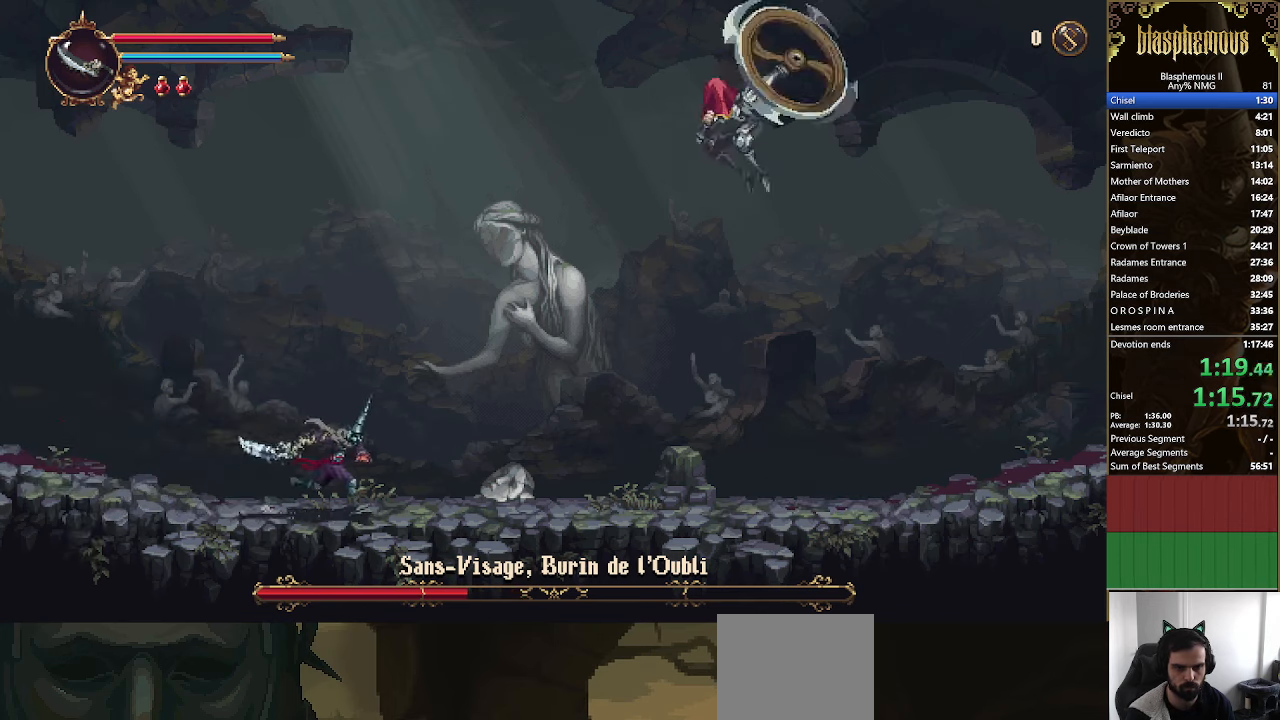
{"buttons": ["R2", "DPAD_RIGHT"], "left_stick": "center", "right_stick": "center", "events": [[200, "DPAD_RIGHT", "down"], [300, "DPAD_RIGHT", "up"], [400, "DPAD_RIGHT", "down"], [433, "R2", "down"]]}